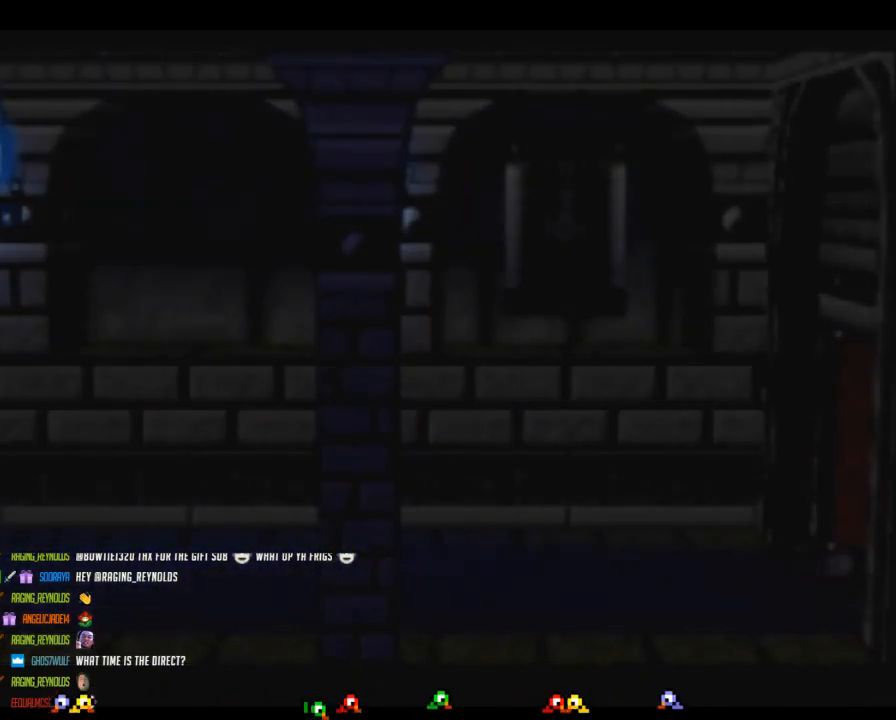
Gameplay with a controller (Nintendo layout); each line is a JSON object with the inputs held at the frame after it. "events" lists button and stick changes between this image and that frame as [ms after this image, input, new state], when the widget could be followed in between. Not read: L3 R3.
{"buttons": [], "left_stick": "center", "events": []}
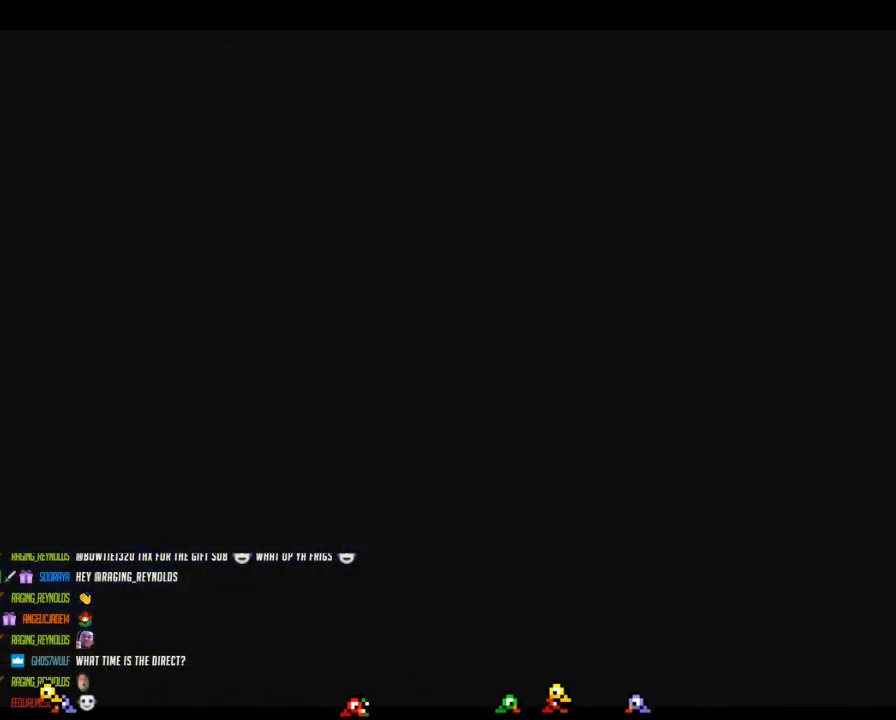
{"buttons": [], "left_stick": "right", "events": [[317, "left_stick", "right"]]}
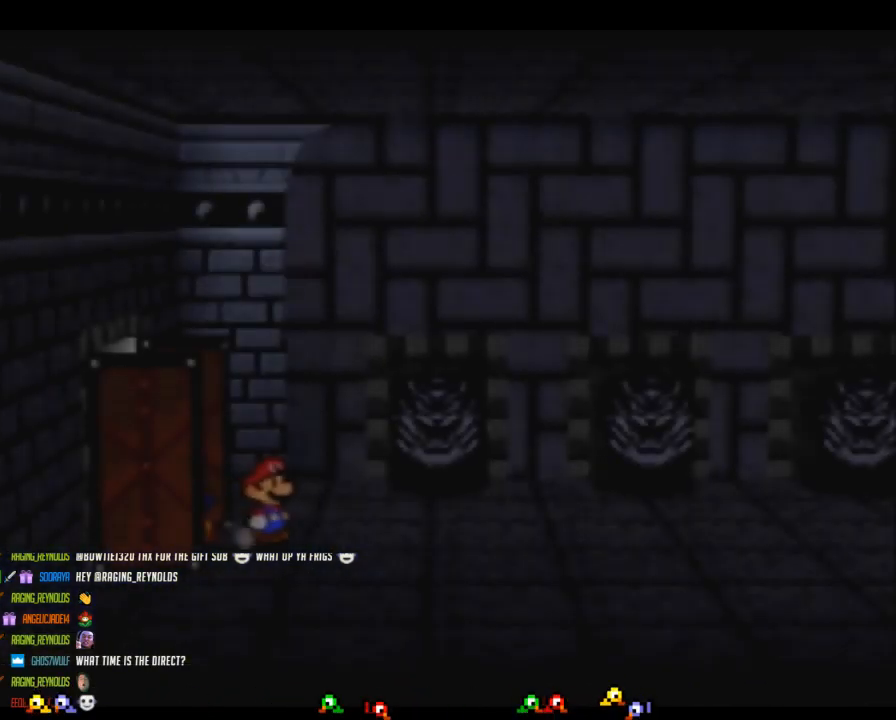
{"buttons": ["Z"], "left_stick": "right", "events": [[267, "Z", "down"]]}
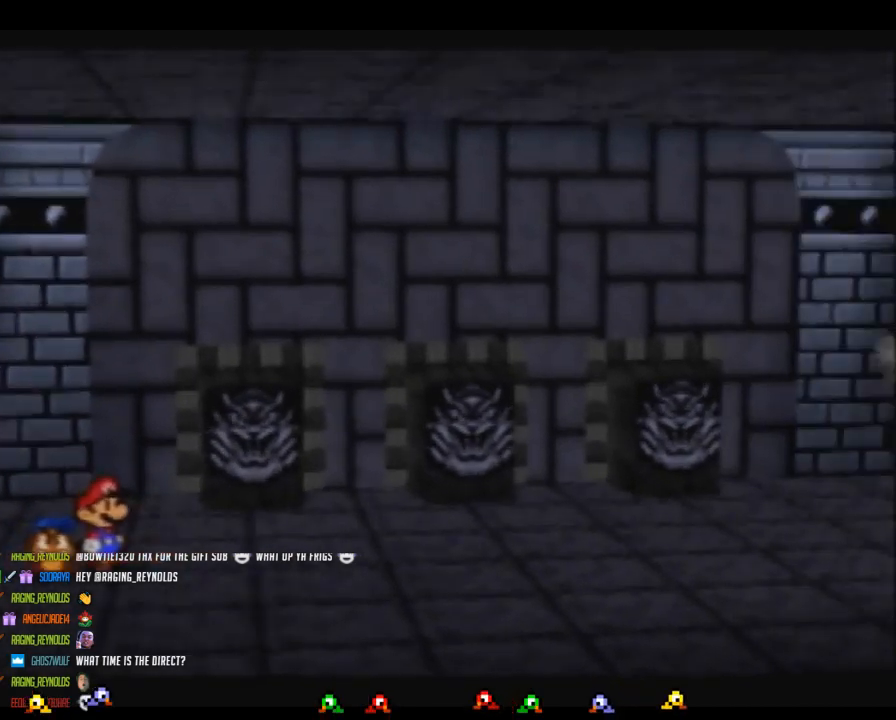
{"buttons": ["B"], "left_stick": "center", "events": [[50, "Z", "up"], [117, "B", "down"], [183, "left_stick", "center"]]}
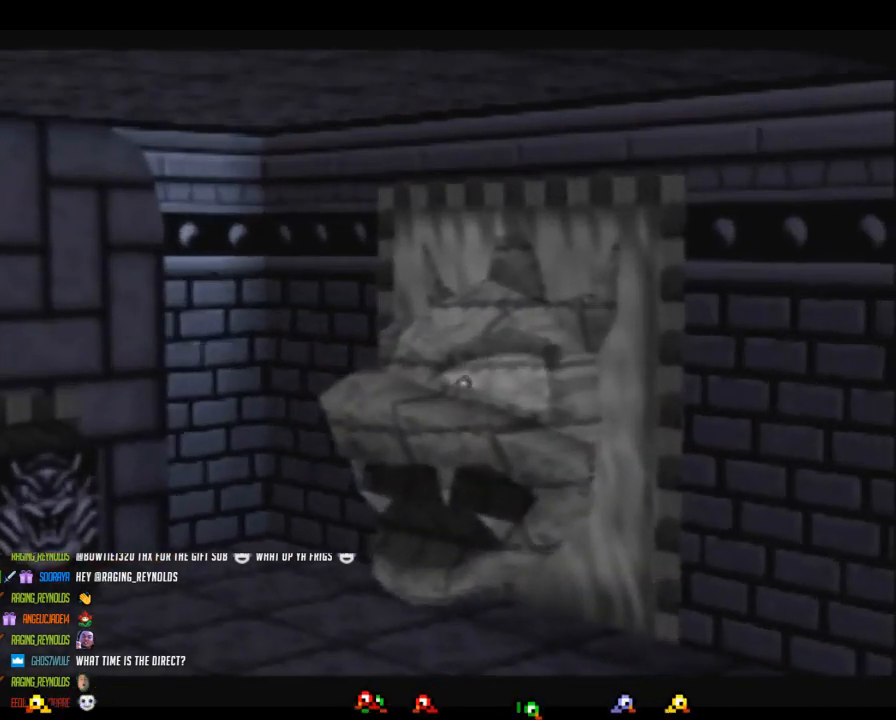
{"buttons": ["B"], "left_stick": "center", "events": []}
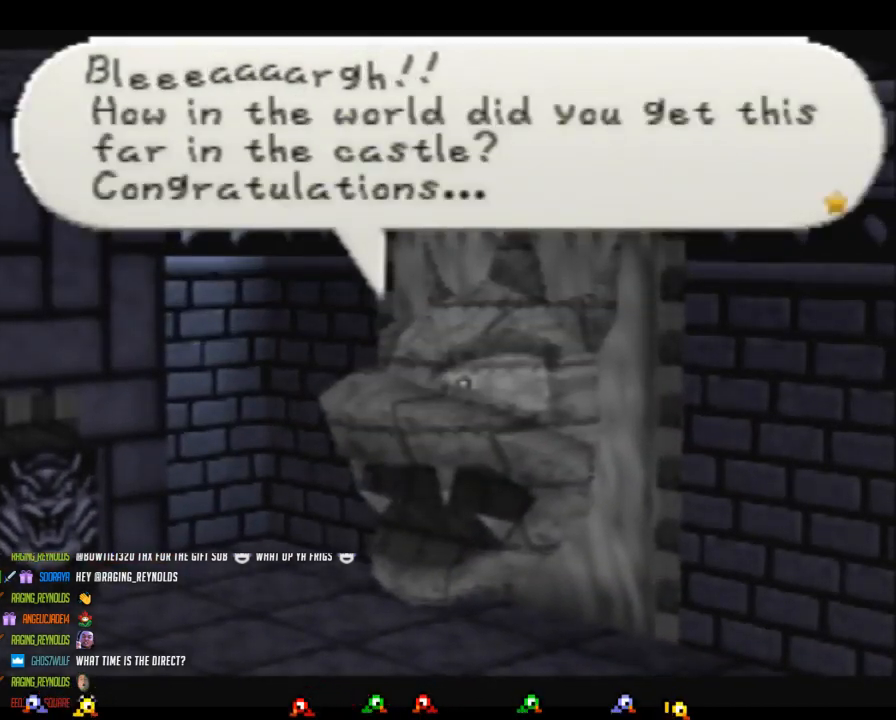
{"buttons": ["B"], "left_stick": "center", "events": []}
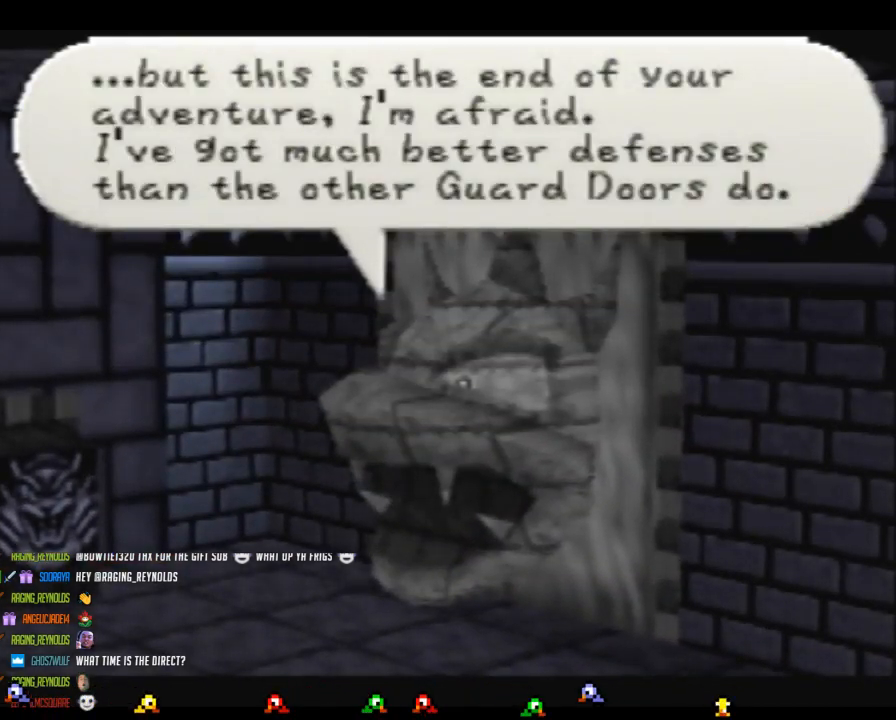
{"buttons": ["B"], "left_stick": "center", "events": [[17, "B", "up"], [50, "B", "down"]]}
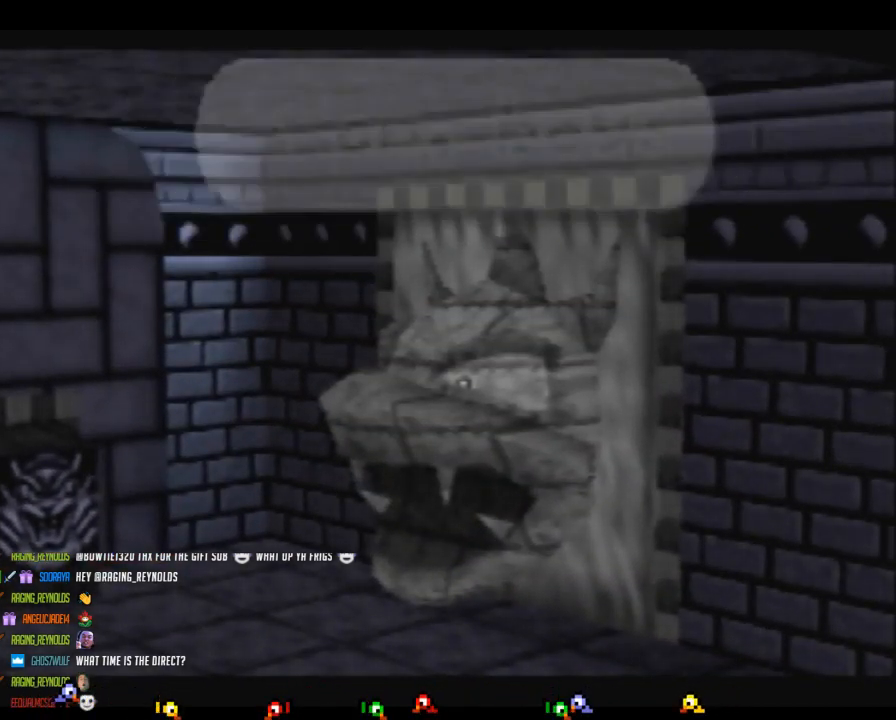
{"buttons": ["B"], "left_stick": "center", "events": []}
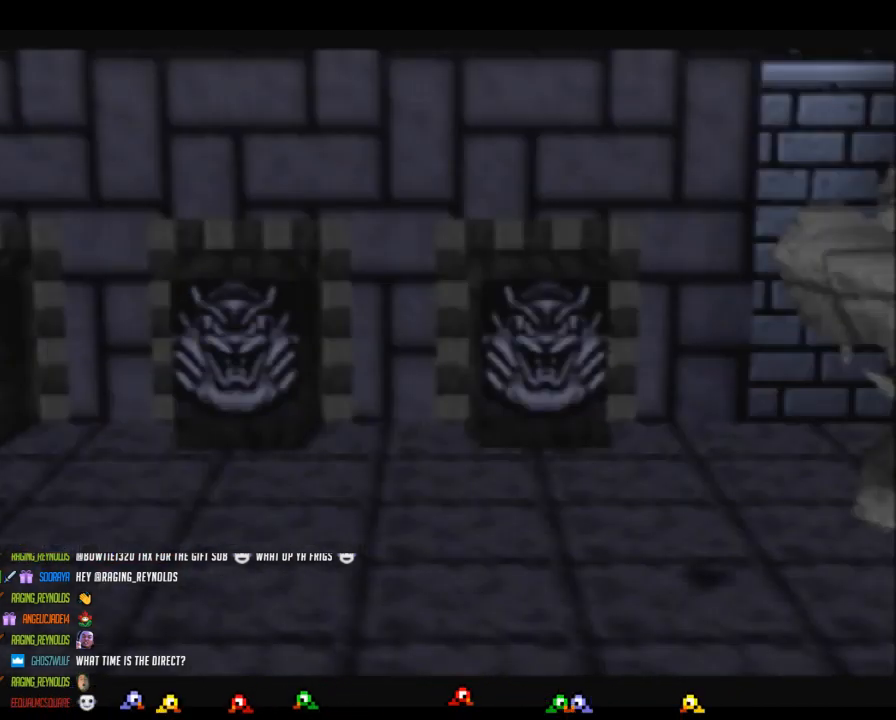
{"buttons": ["B"], "left_stick": "center", "events": []}
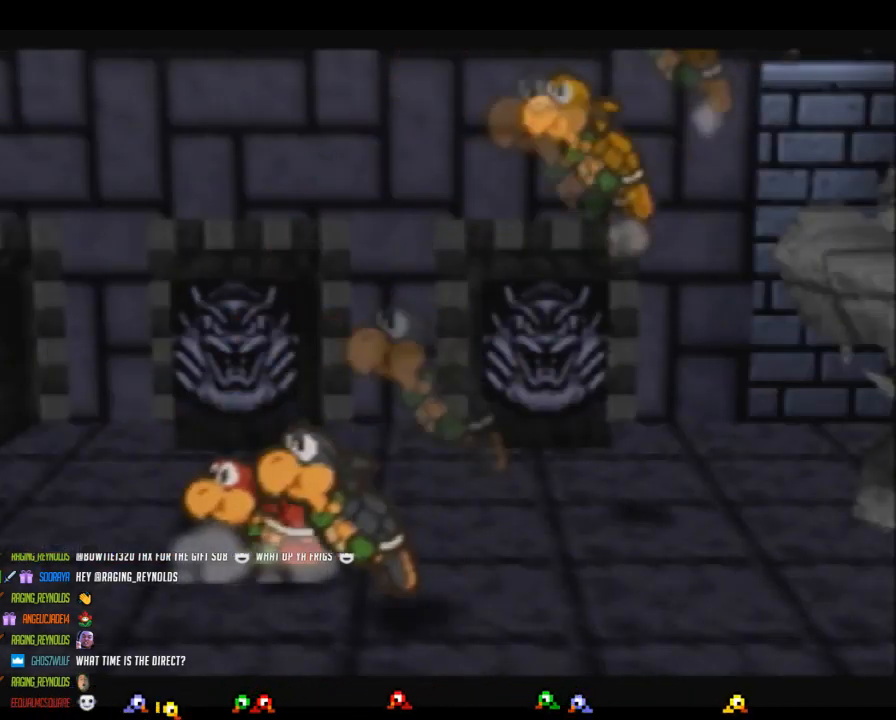
{"buttons": ["B"], "left_stick": "center", "events": []}
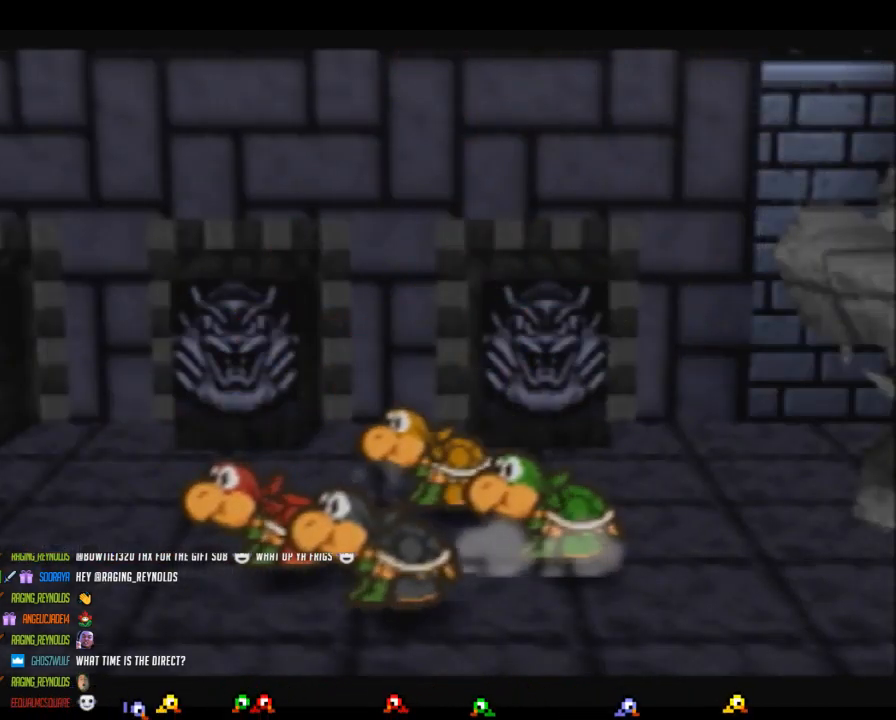
{"buttons": ["B"], "left_stick": "center", "events": []}
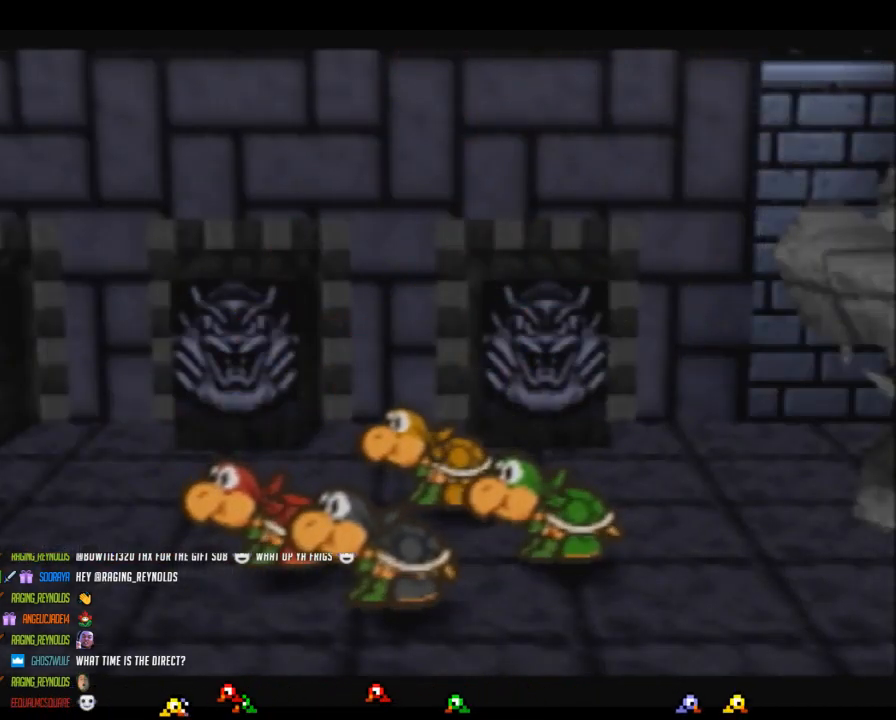
{"buttons": ["B"], "left_stick": "center", "events": []}
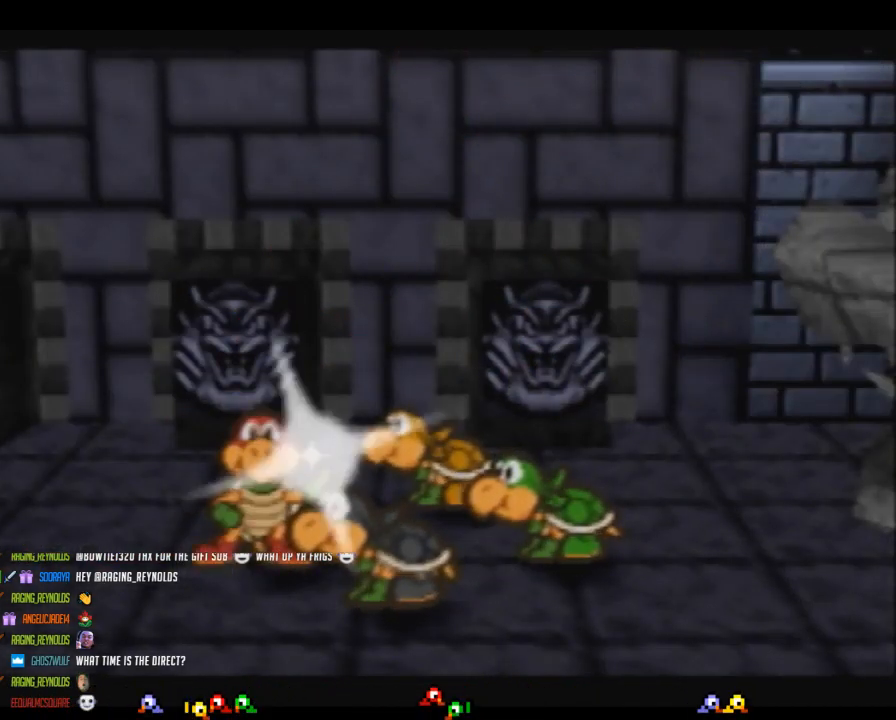
{"buttons": ["B"], "left_stick": "center", "events": []}
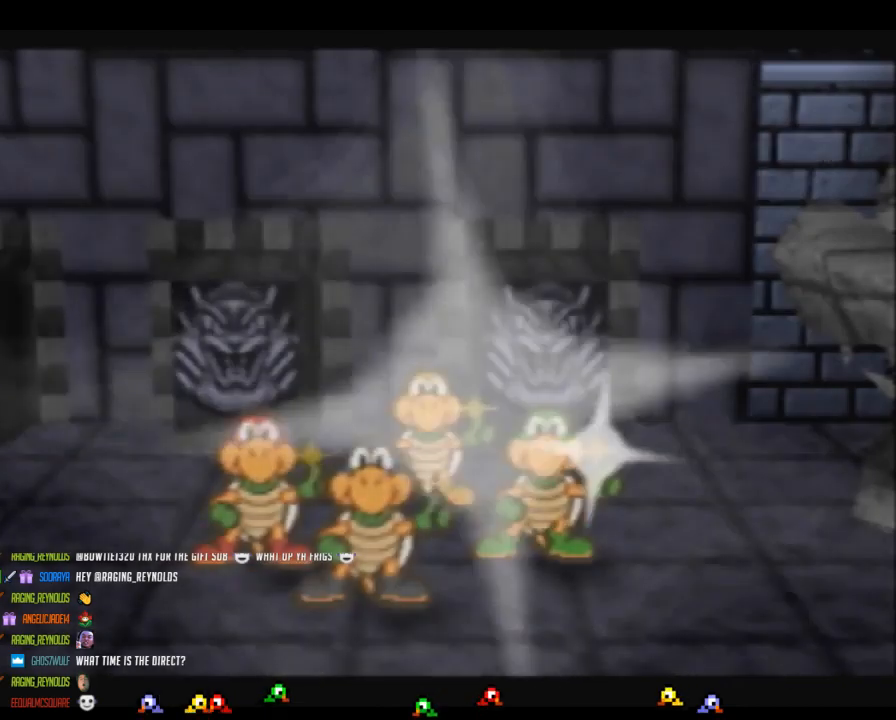
{"buttons": ["B"], "left_stick": "center", "events": []}
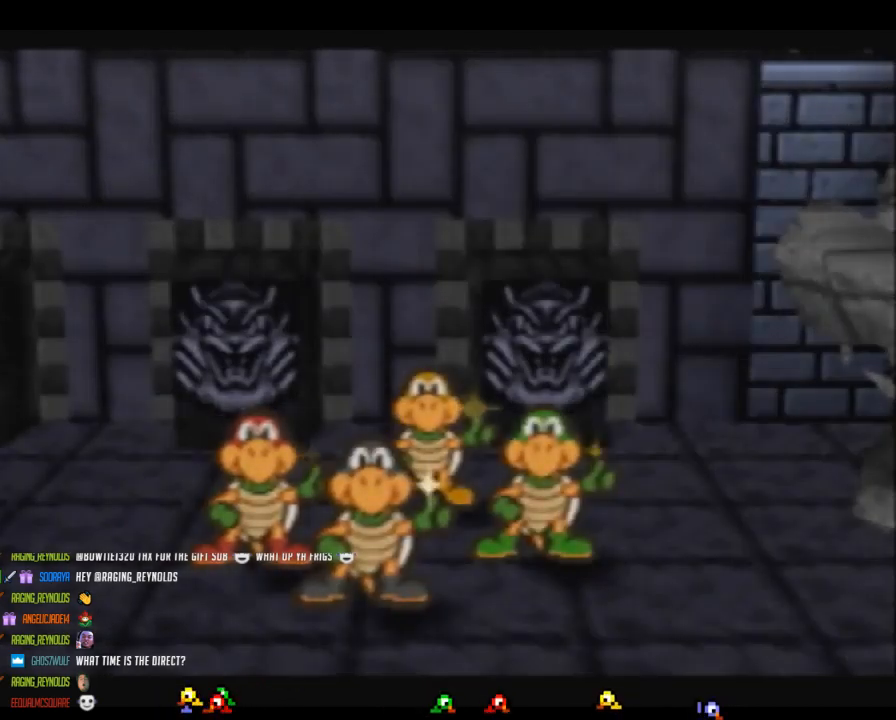
{"buttons": ["B"], "left_stick": "center", "events": []}
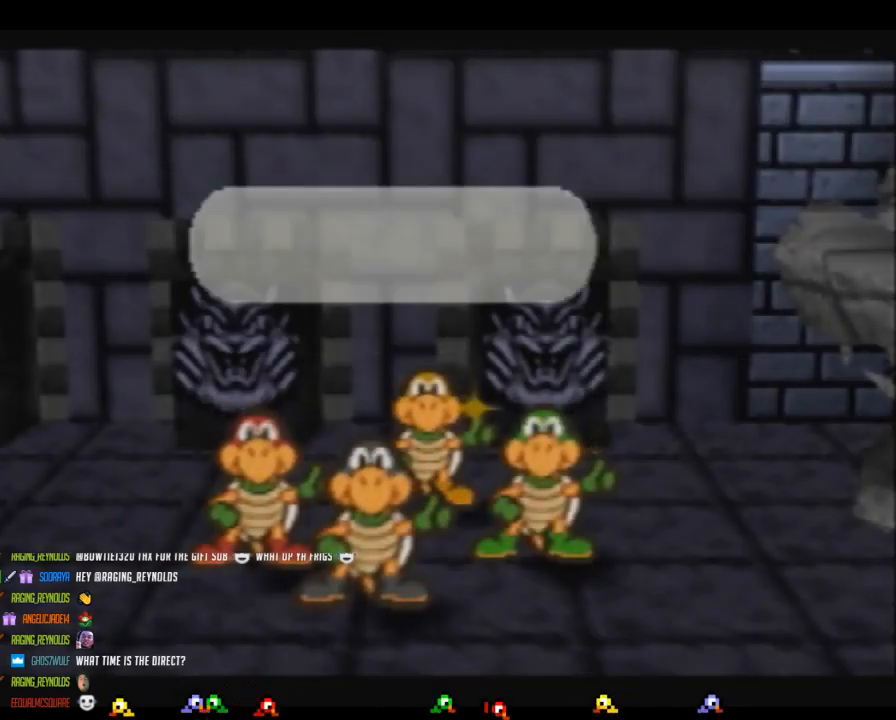
{"buttons": ["B"], "left_stick": "center", "events": []}
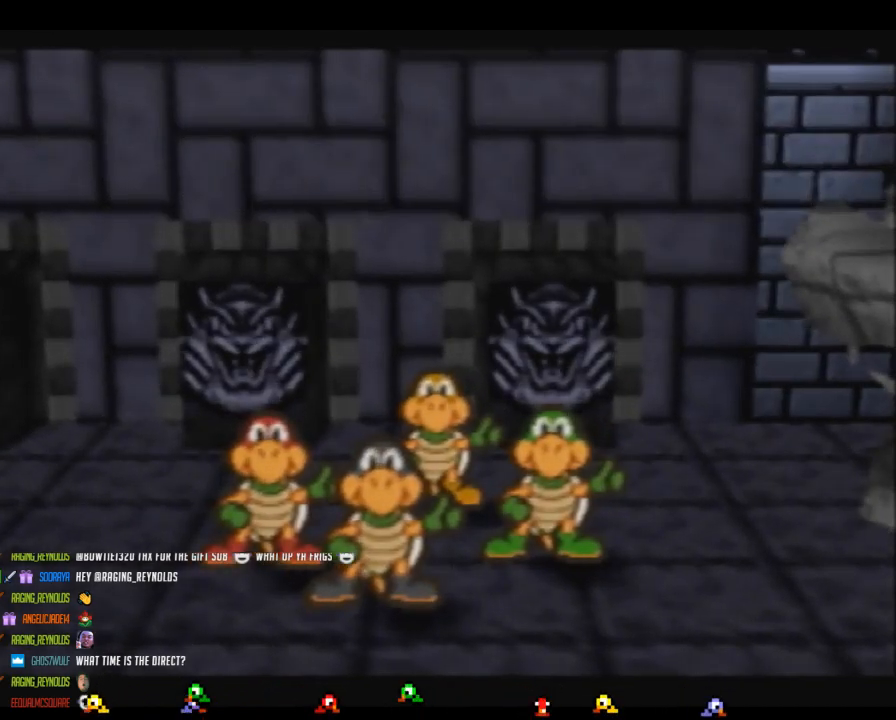
{"buttons": ["B"], "left_stick": "center", "events": []}
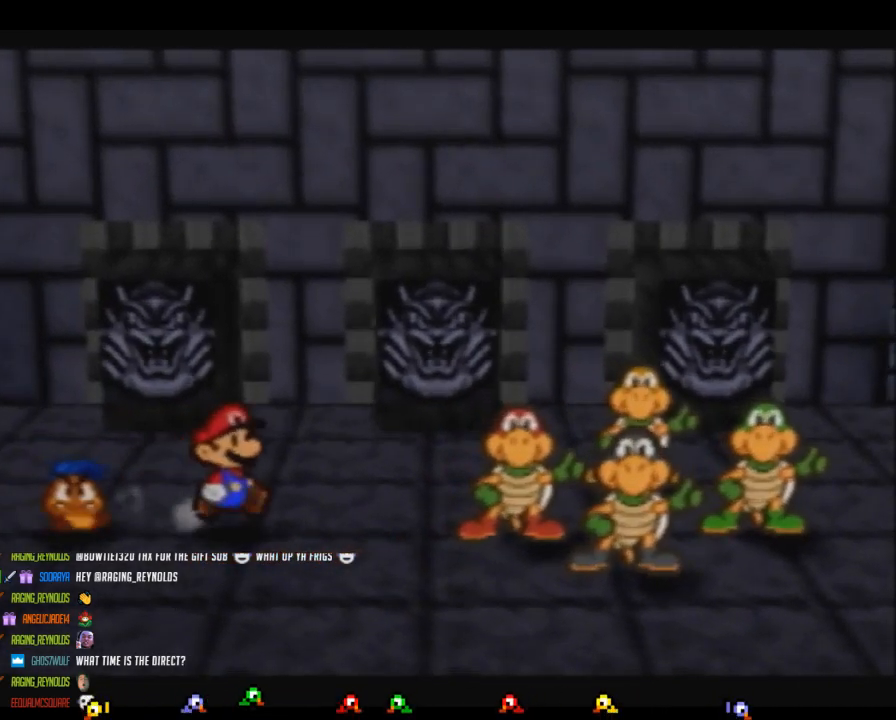
{"buttons": ["B"], "left_stick": "center", "events": []}
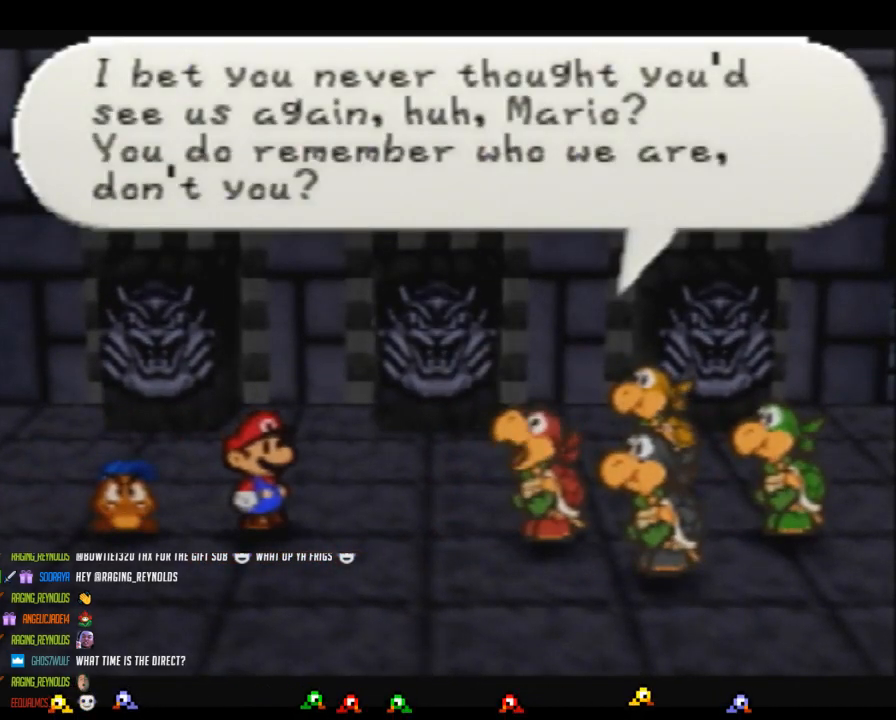
{"buttons": ["A"], "left_stick": "center", "events": [[400, "B", "up"], [450, "A", "down"]]}
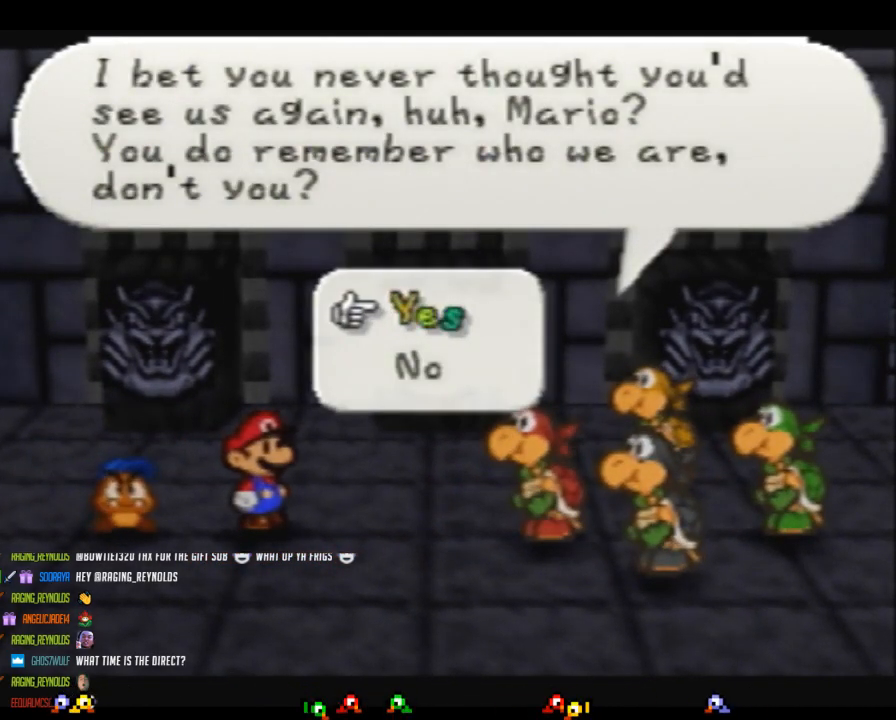
{"buttons": ["B"], "left_stick": "center", "events": [[50, "A", "up"], [133, "B", "down"]]}
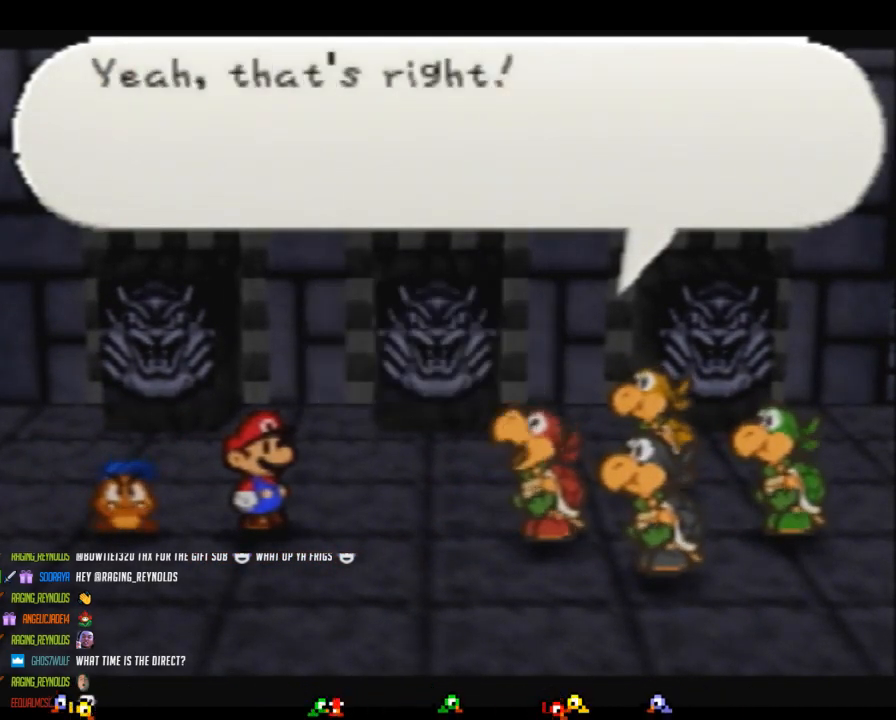
{"buttons": ["B"], "left_stick": "center", "events": []}
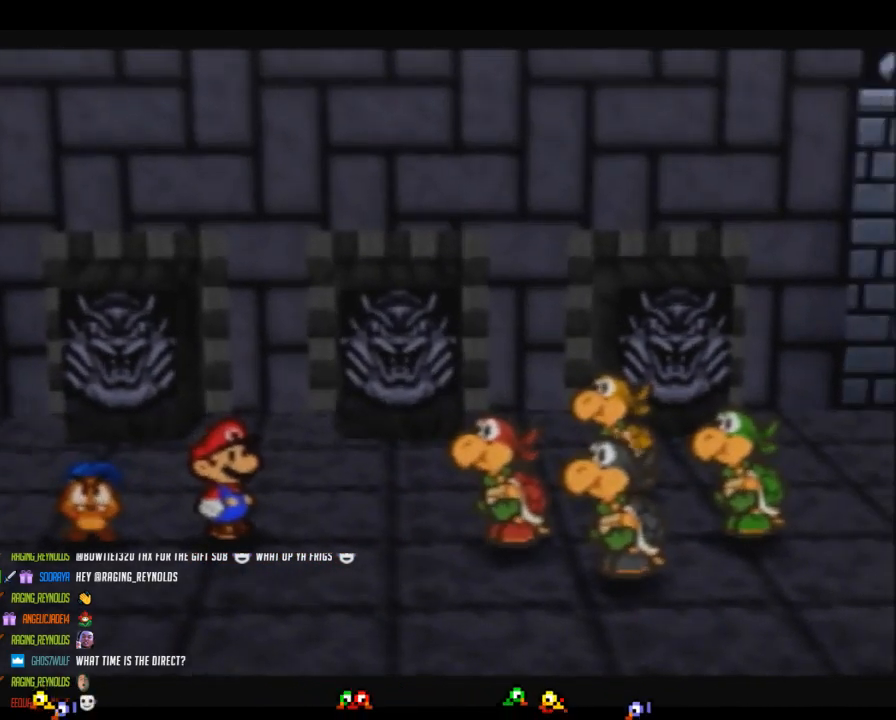
{"buttons": ["B"], "left_stick": "center", "events": []}
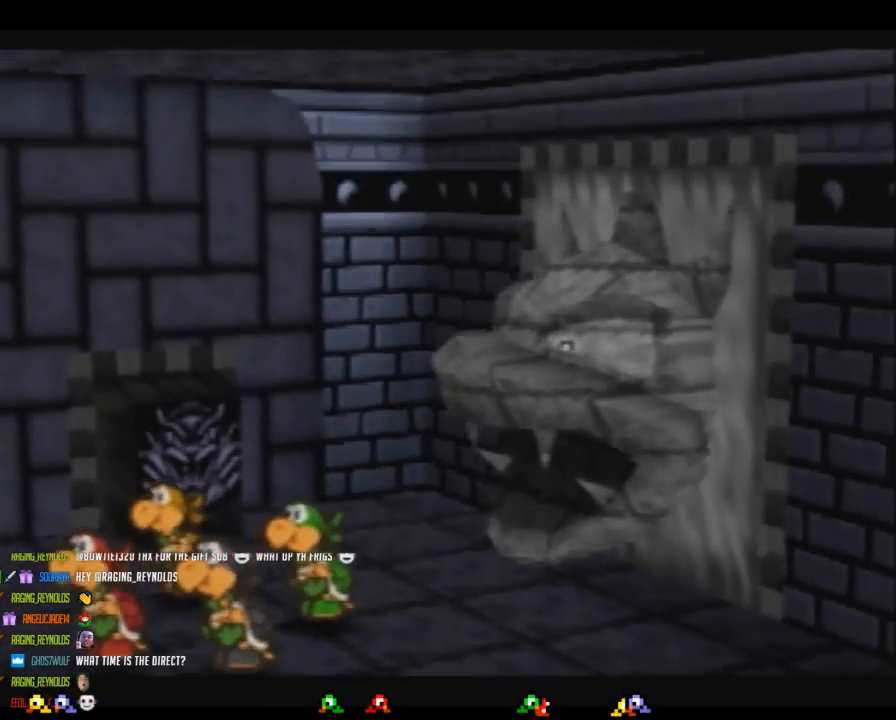
{"buttons": ["B"], "left_stick": "center", "events": []}
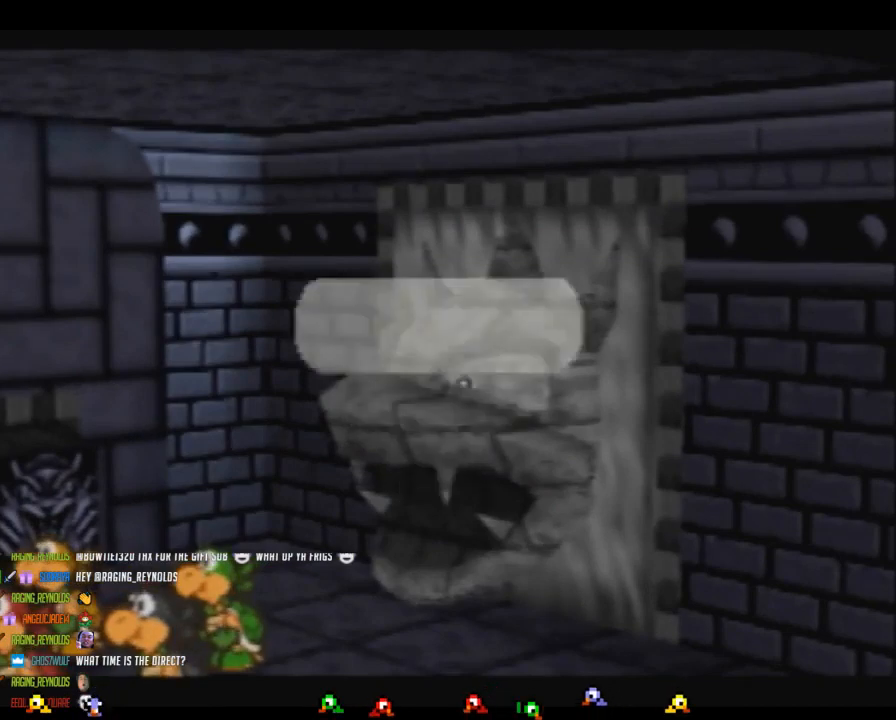
{"buttons": ["B"], "left_stick": "center", "events": []}
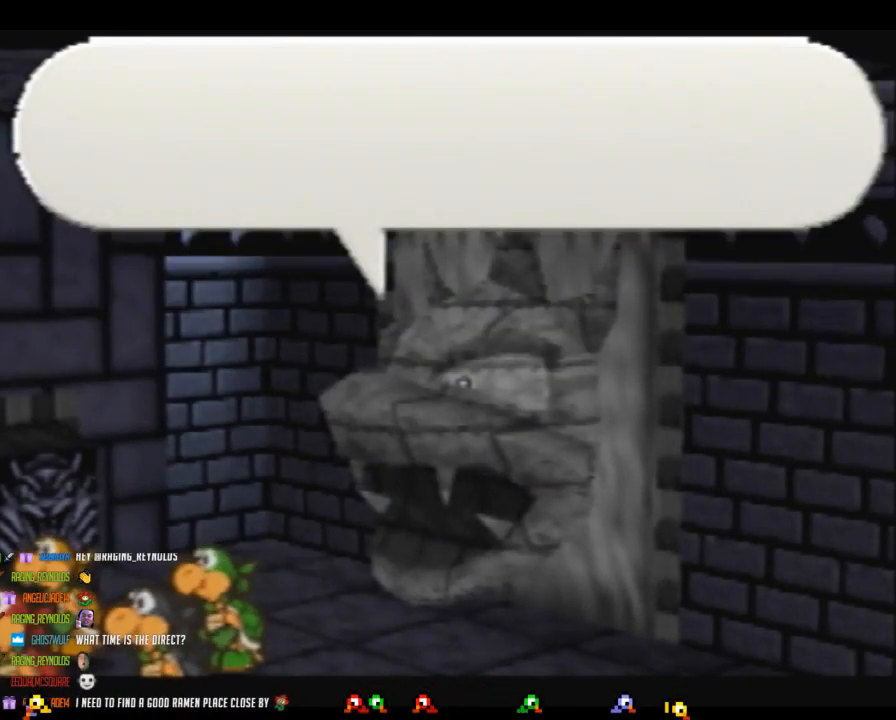
{"buttons": ["B"], "left_stick": "center", "events": []}
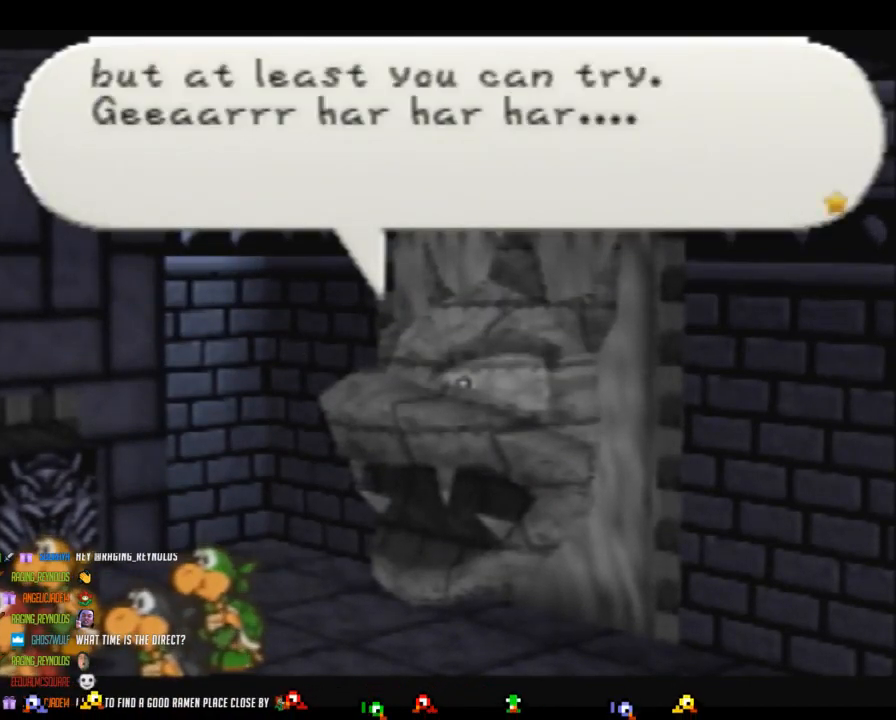
{"buttons": ["B"], "left_stick": "center", "events": []}
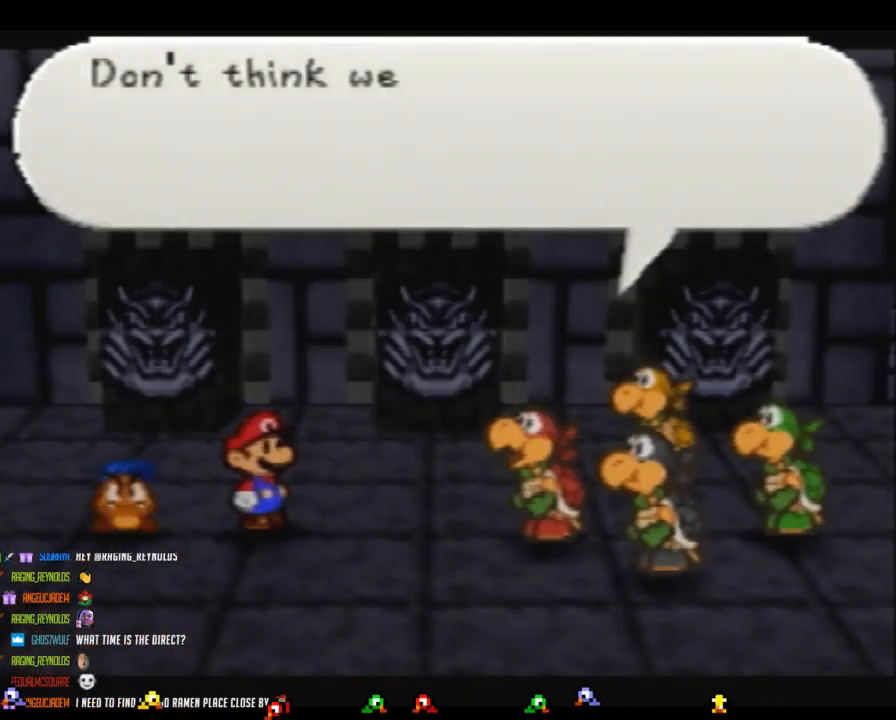
{"buttons": ["B"], "left_stick": "center", "events": []}
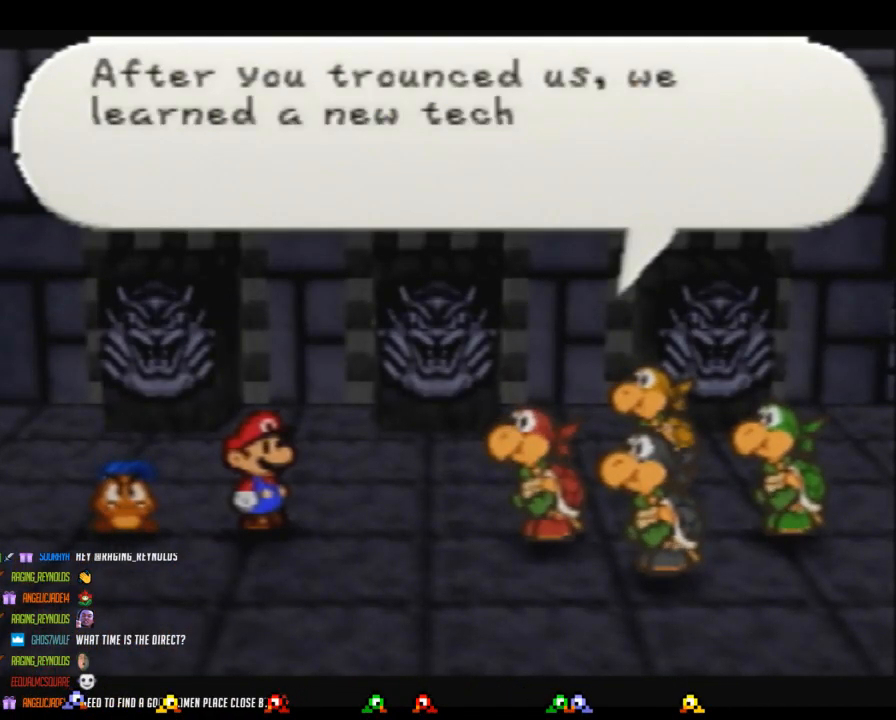
{"buttons": ["B"], "left_stick": "center", "events": []}
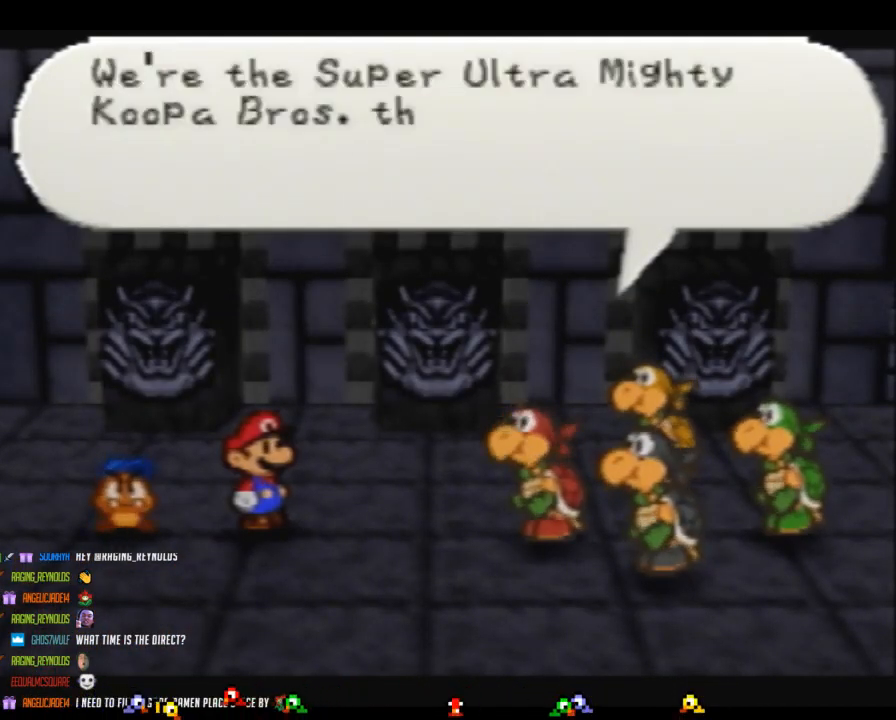
{"buttons": ["B"], "left_stick": "center", "events": []}